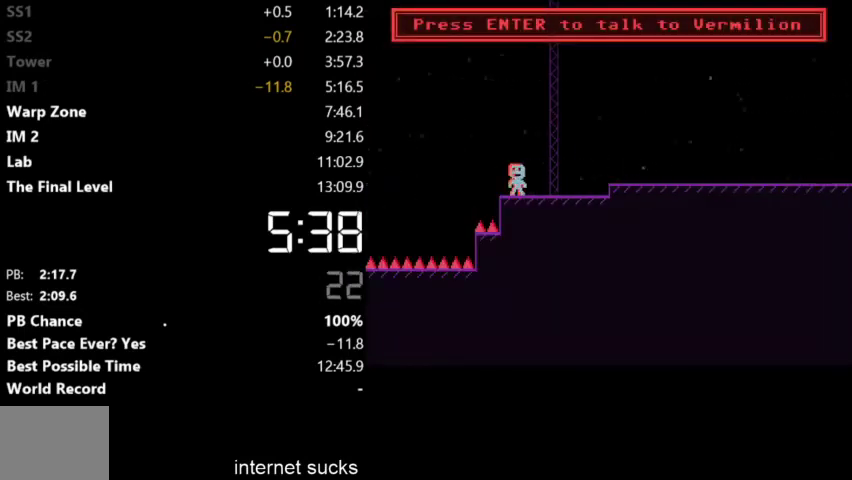
Gameplay with keyboard; each line is a JSON object with the keys held at the frame after it. "events" lists presses ("down") and releases ("up") of "down", "left", "right" and "up" between this image and that frame as [ms after this image, input, new state], when the widget could be followed in between. No other keys are recorded. Mouse input is not recorded.
{"keys": ["left"], "events": []}
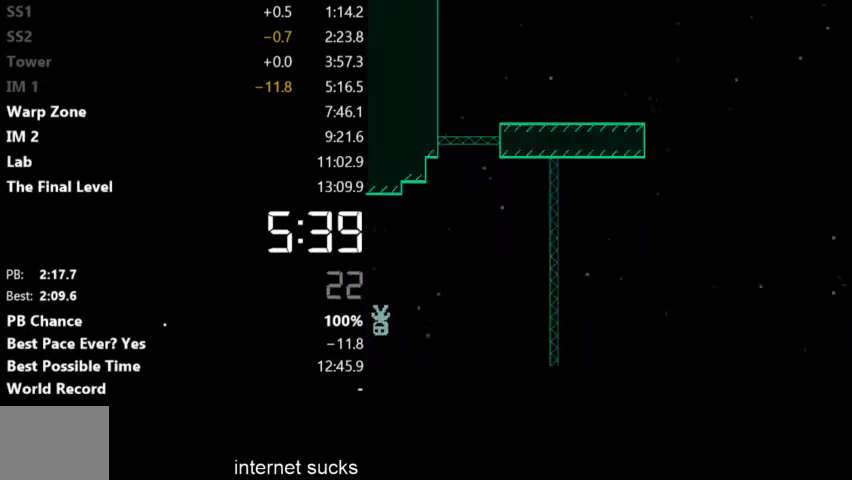
{"keys": ["left"], "events": []}
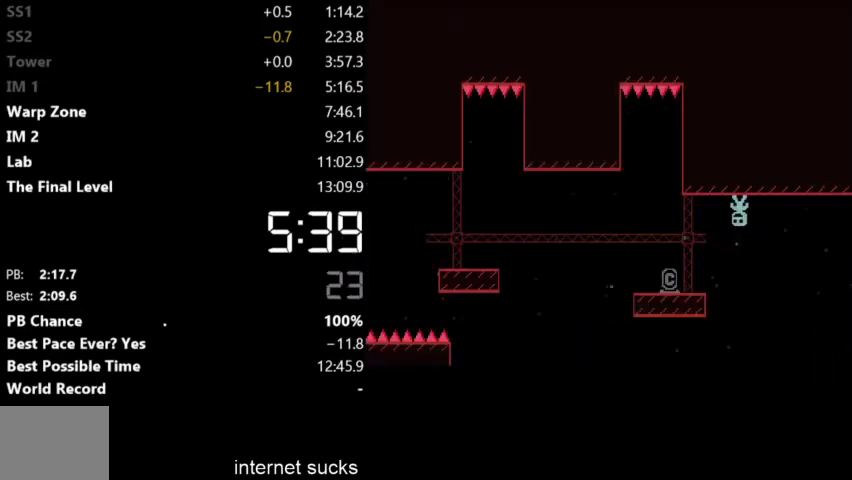
{"keys": ["left"], "events": []}
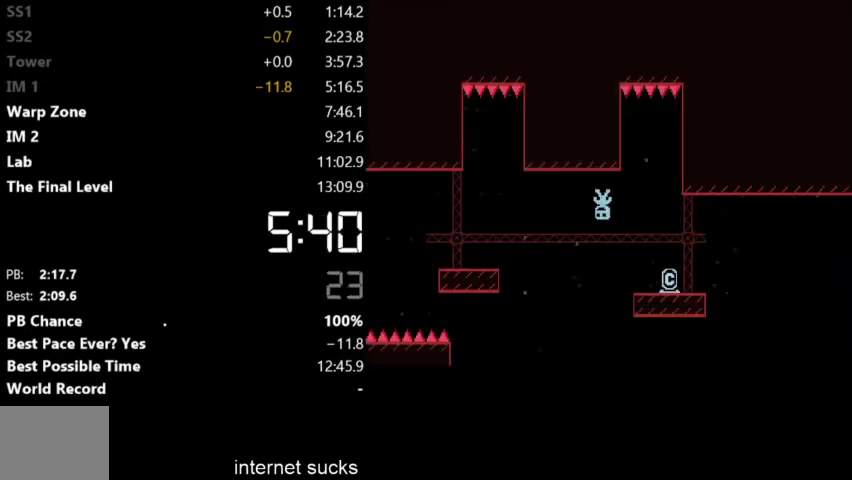
{"keys": ["left"], "events": []}
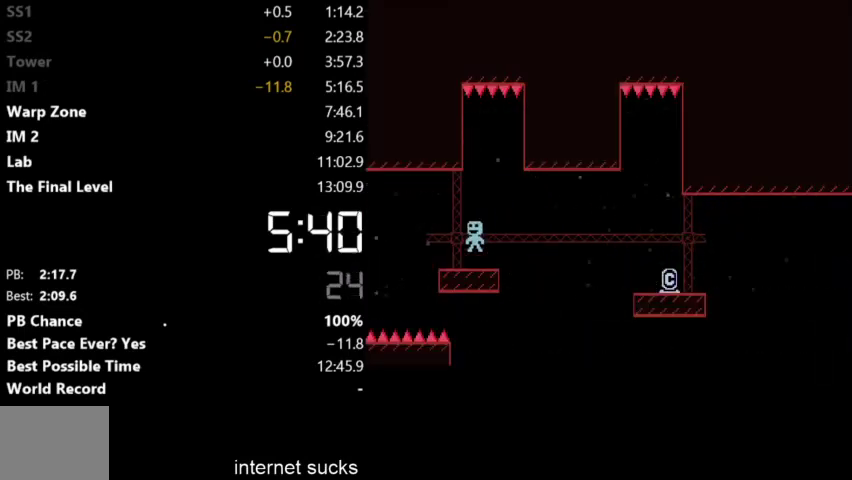
{"keys": ["left"], "events": []}
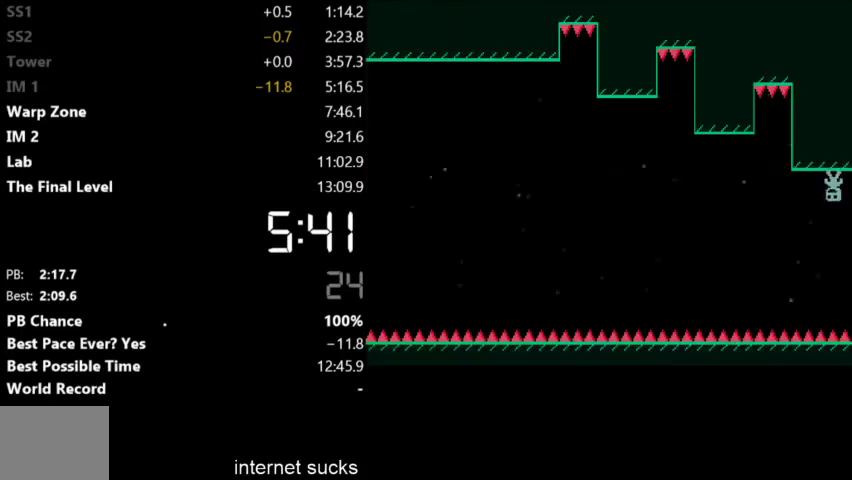
{"keys": ["left"], "events": []}
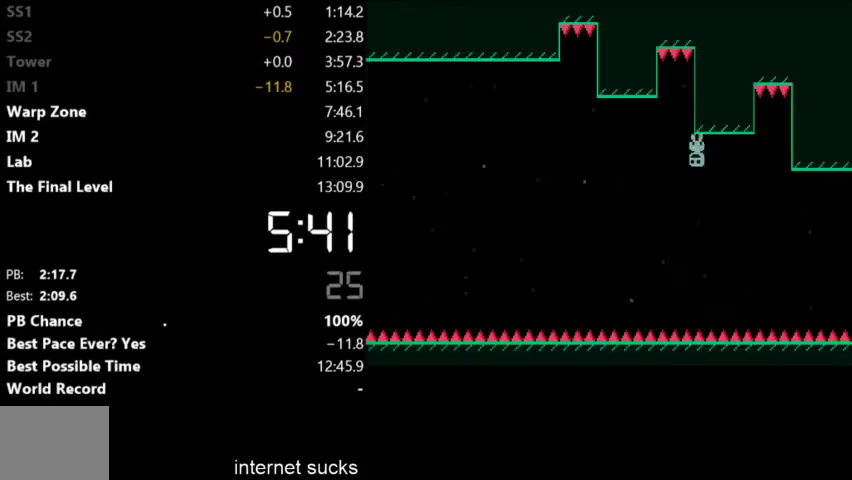
{"keys": ["left"], "events": []}
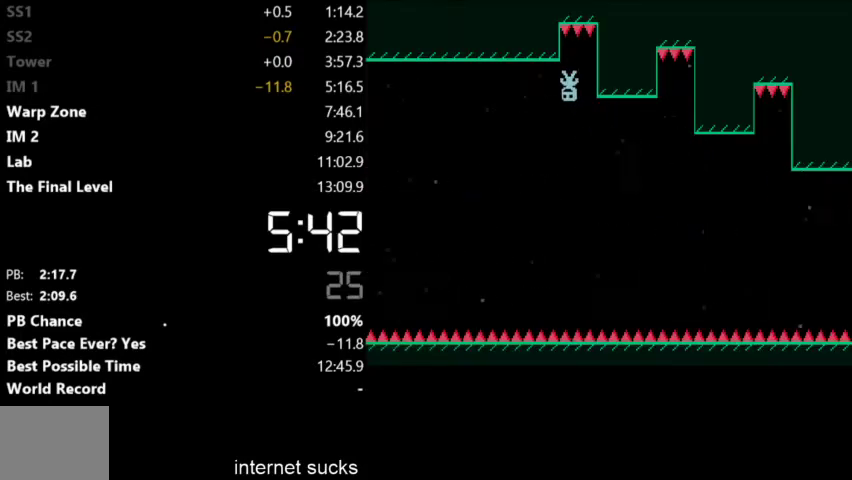
{"keys": ["left"], "events": []}
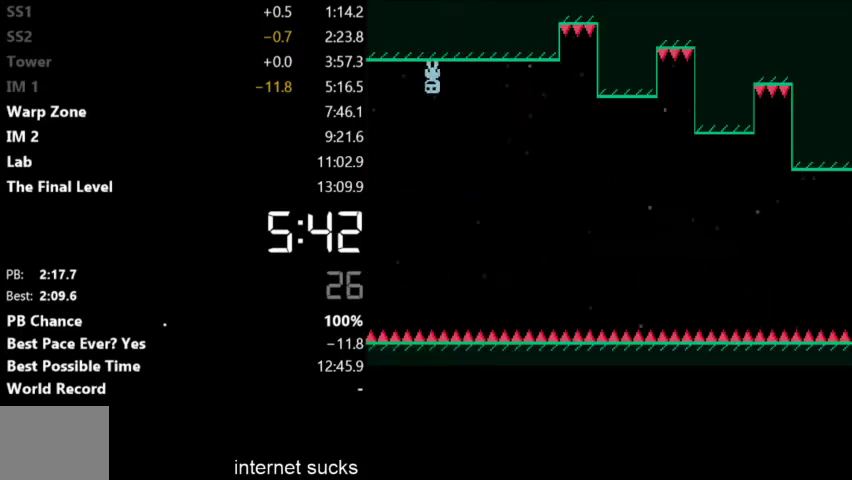
{"keys": ["left"], "events": []}
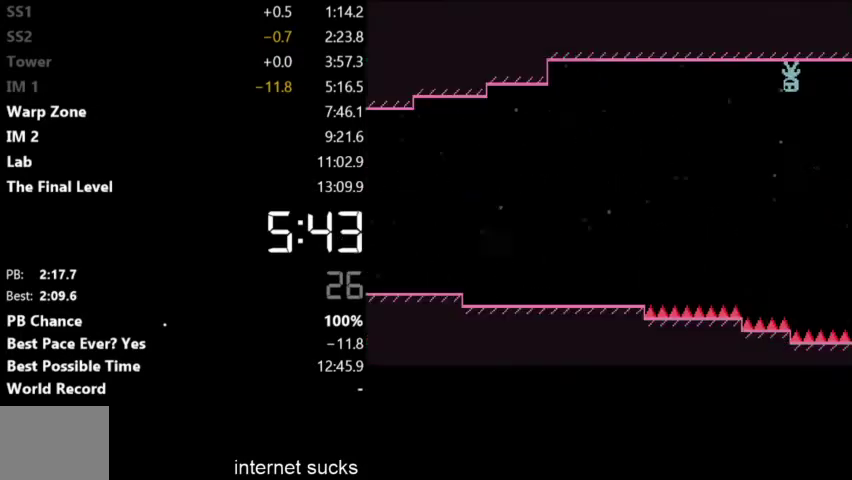
{"keys": ["left"], "events": []}
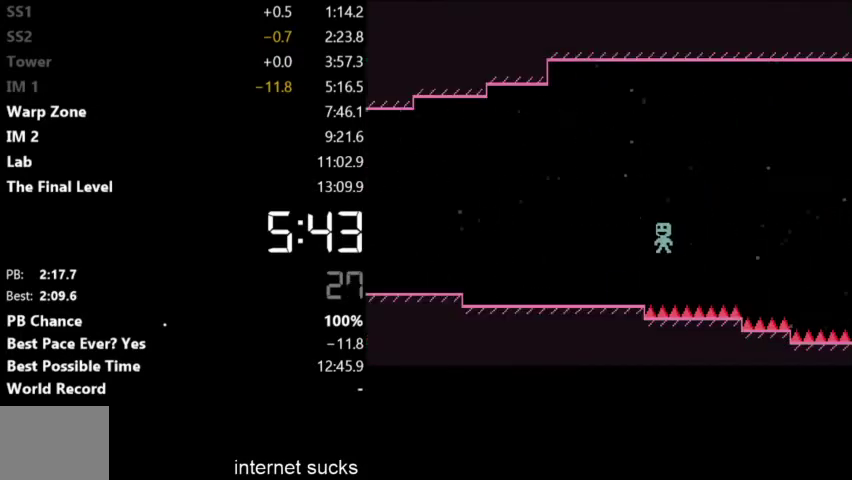
{"keys": ["left"], "events": []}
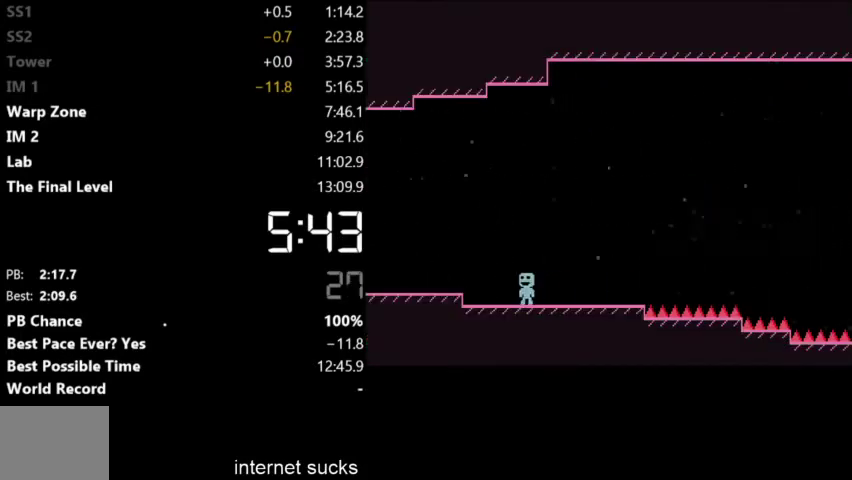
{"keys": ["left"], "events": []}
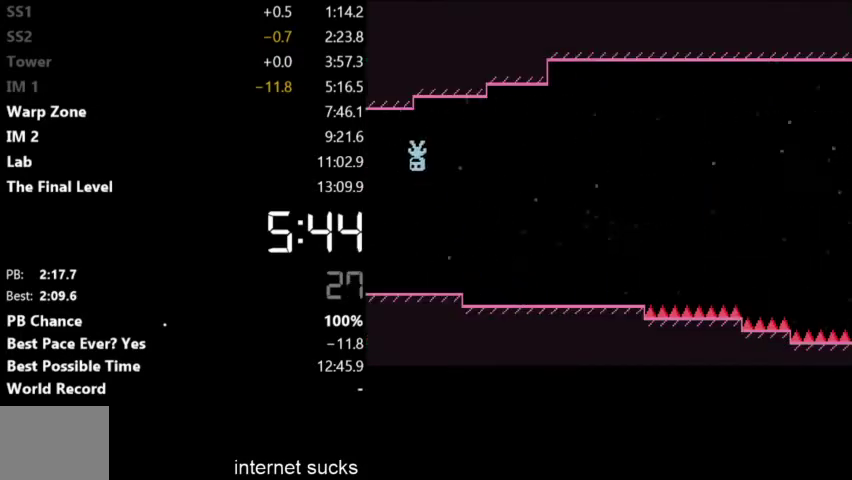
{"keys": ["left"], "events": []}
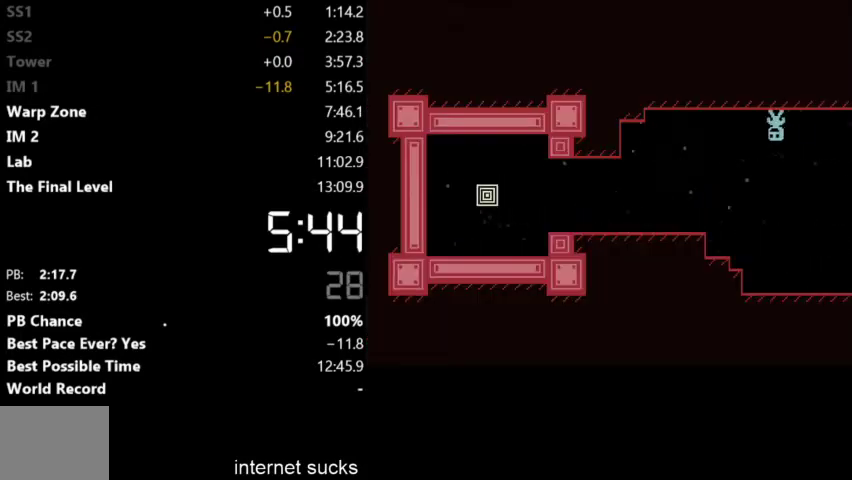
{"keys": ["left"], "events": []}
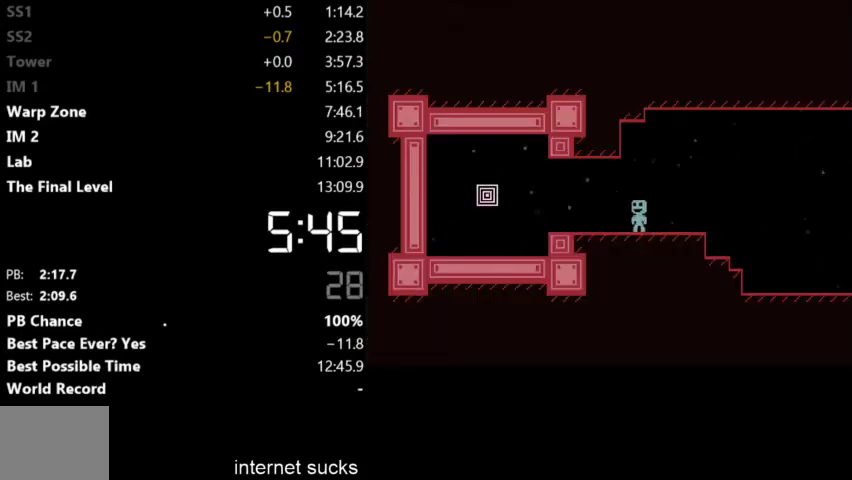
{"keys": ["left"], "events": []}
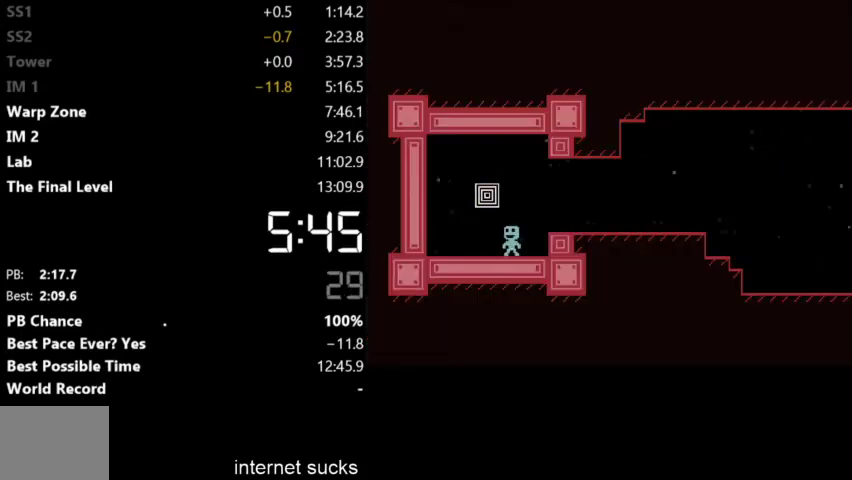
{"keys": ["right"], "events": [[67, "right", "down"], [133, "left", "up"]]}
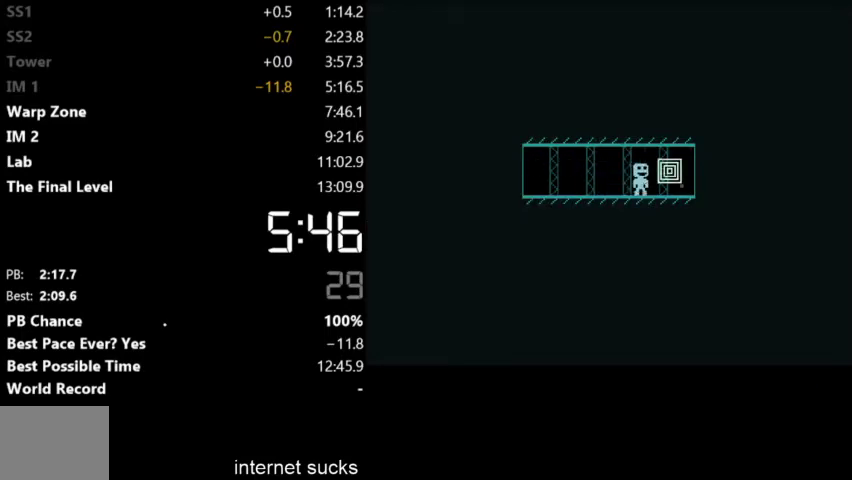
{"keys": ["right"], "events": []}
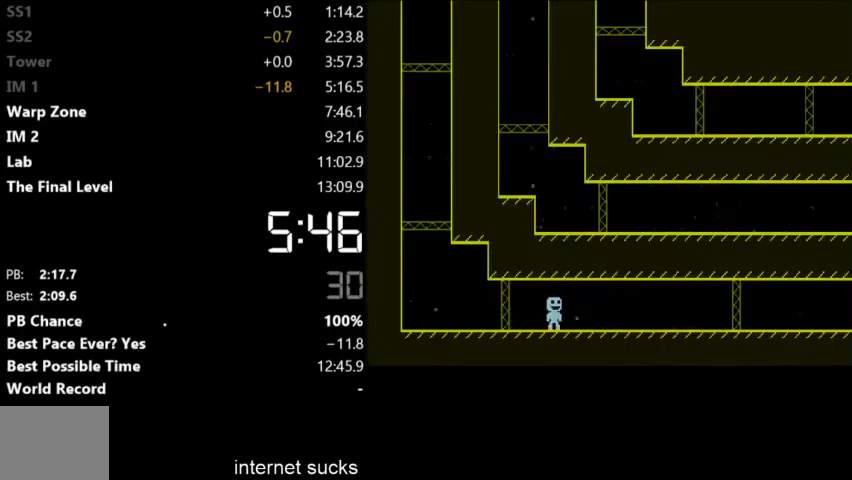
{"keys": ["right"], "events": []}
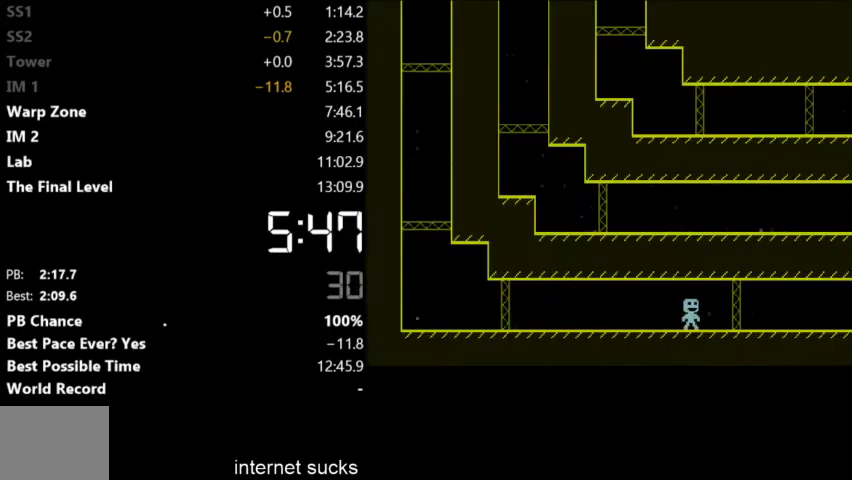
{"keys": ["right"], "events": []}
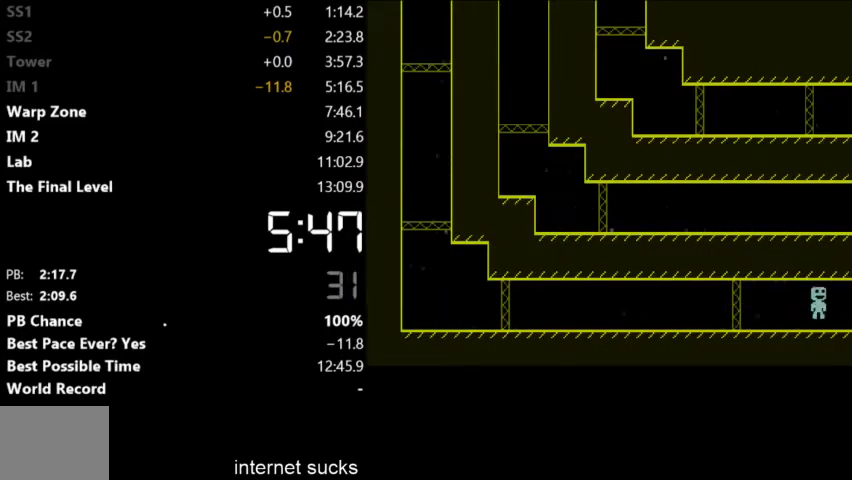
{"keys": ["right"], "events": []}
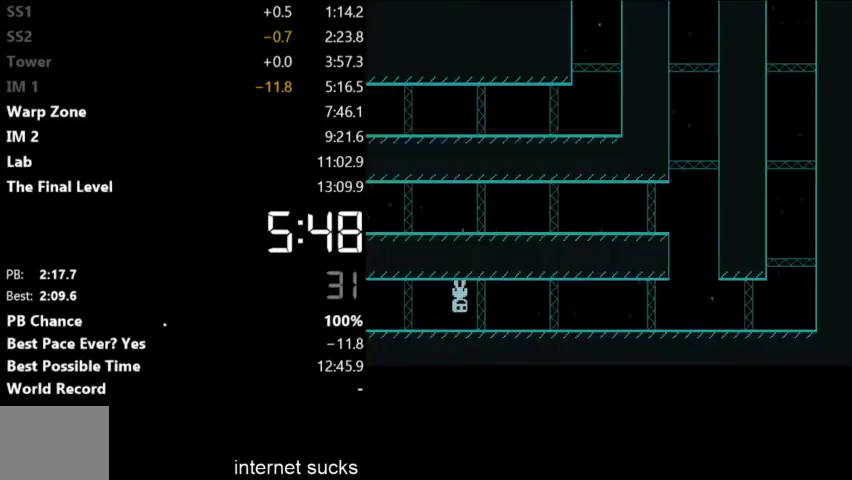
{"keys": ["right"], "events": []}
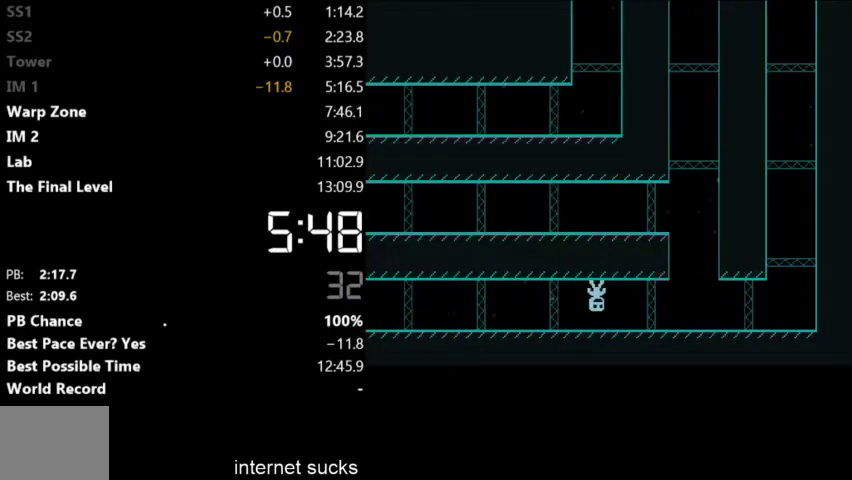
{"keys": [], "events": [[333, "right", "up"]]}
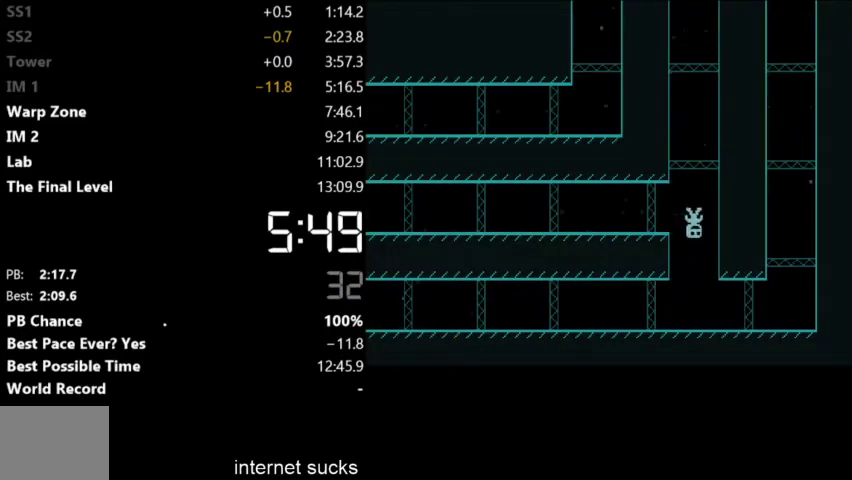
{"keys": ["left"], "events": [[233, "left", "down"]]}
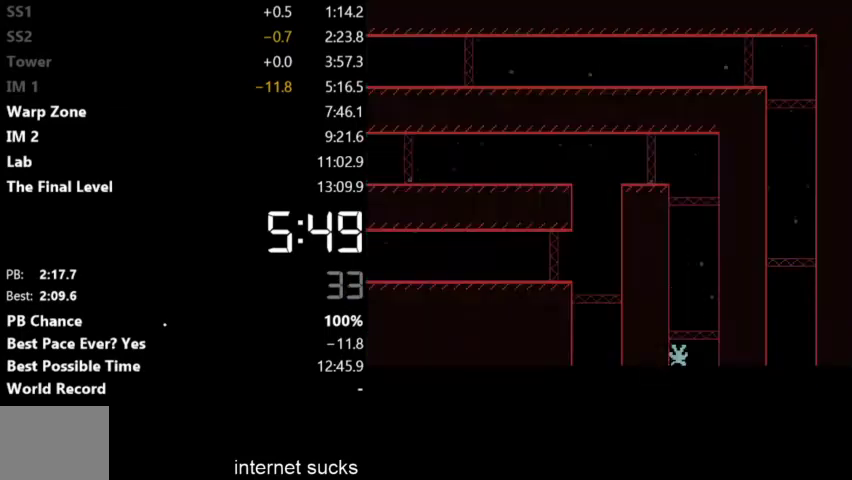
{"keys": ["left"], "events": []}
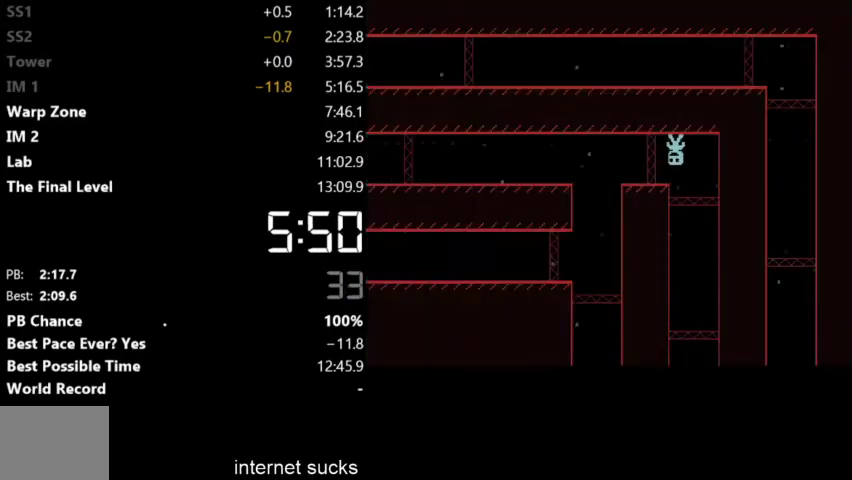
{"keys": ["left"], "events": []}
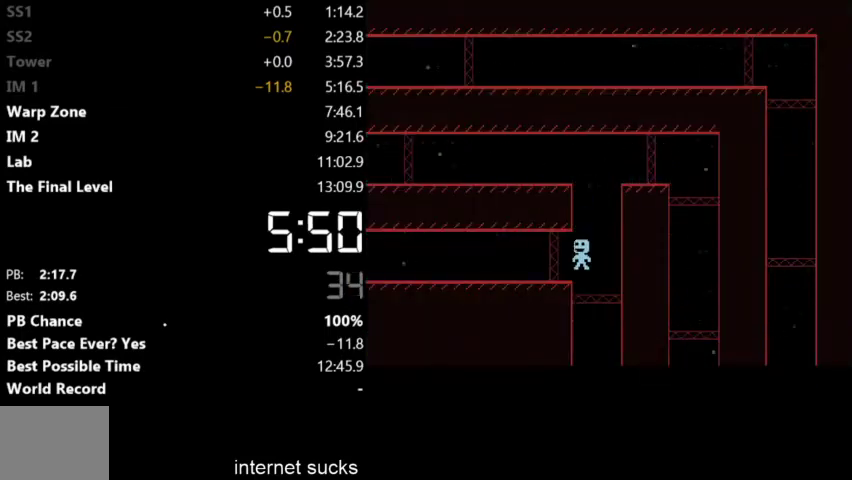
{"keys": ["left"], "events": []}
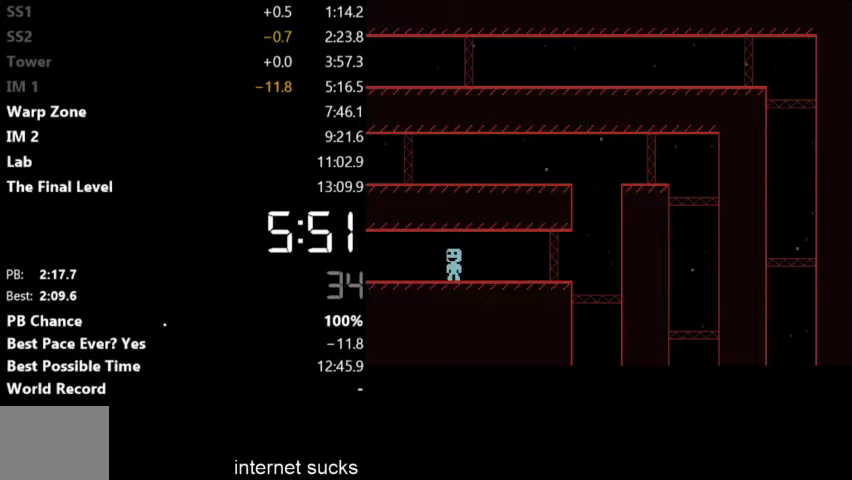
{"keys": ["left"], "events": []}
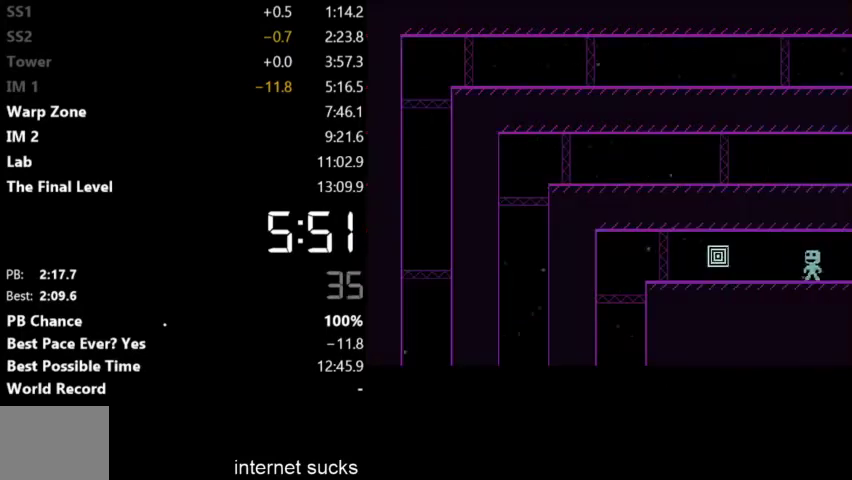
{"keys": ["left"], "events": []}
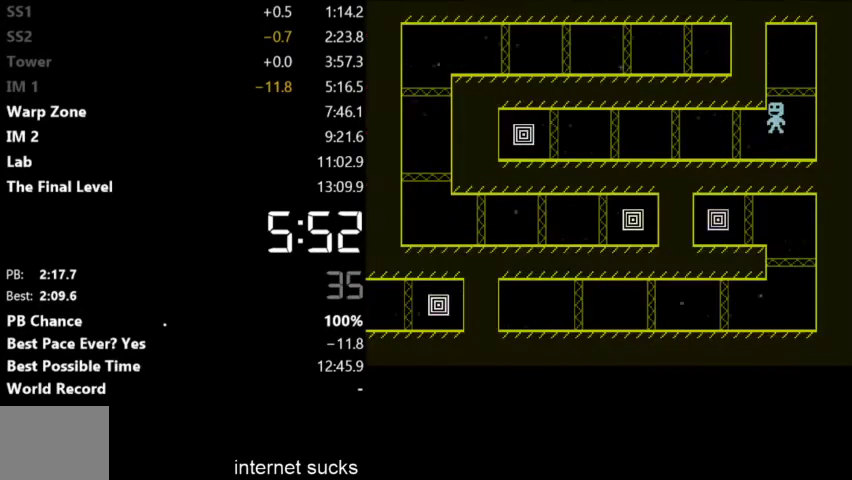
{"keys": ["left"], "events": []}